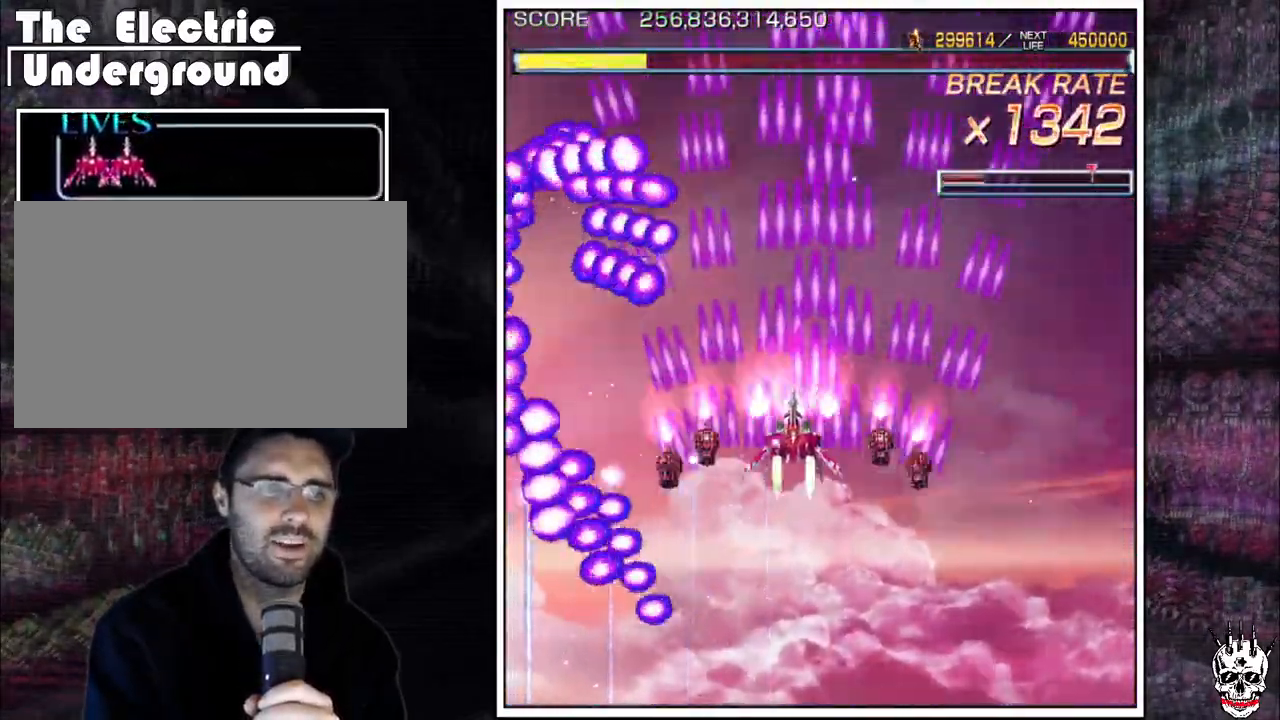
Gameplay with a controller (arcade stick); each line is a JSON object with the inputs held at the frame after it (dt_ms = milliseconds from this image to that frame). "events" lists button and stick changes between this image and that frame as [ms after this image, input, new state], when the widget could be followed in between. Not read: B L3 R3.
{"dt_ms": 1000, "buttons": ["A"], "left_stick": "center"}
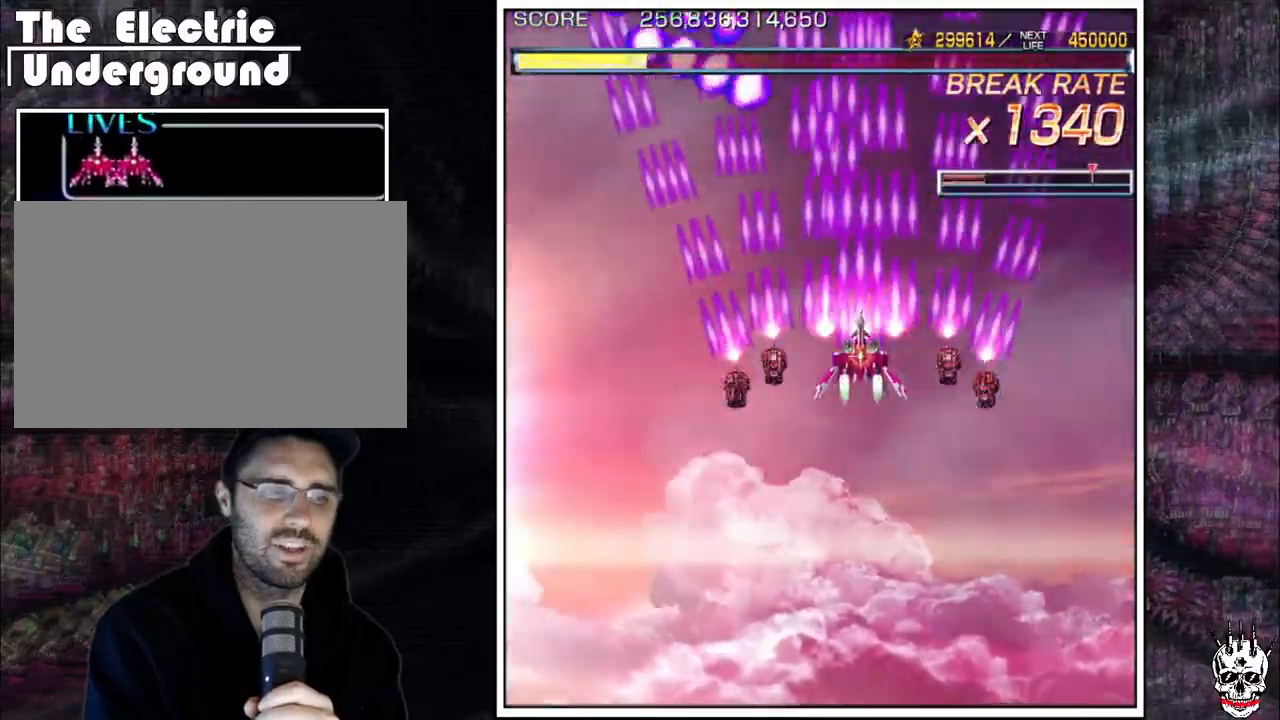
{"dt_ms": 500, "buttons": ["A"], "left_stick": "center"}
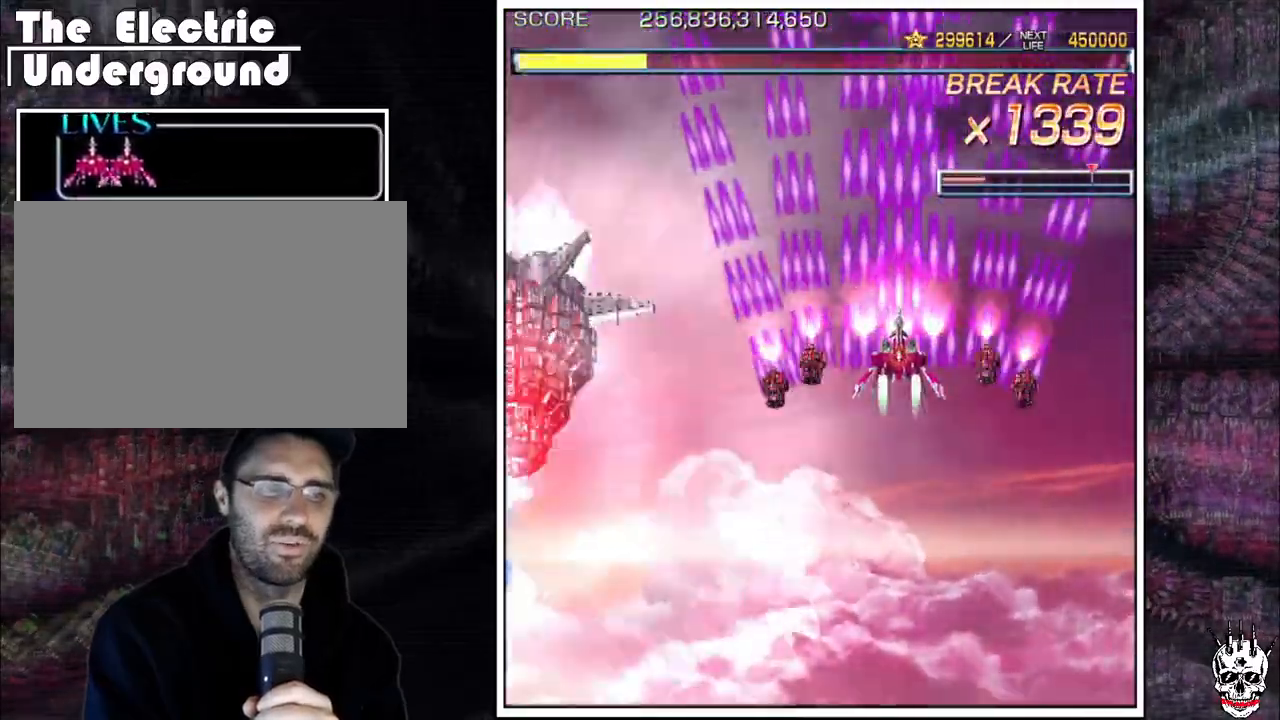
{"dt_ms": 500, "buttons": ["A"], "left_stick": "right", "events": [[133, "left_stick", "up"], [200, "left_stick", "right"], [300, "left_stick", "up"], [350, "left_stick", "right"]]}
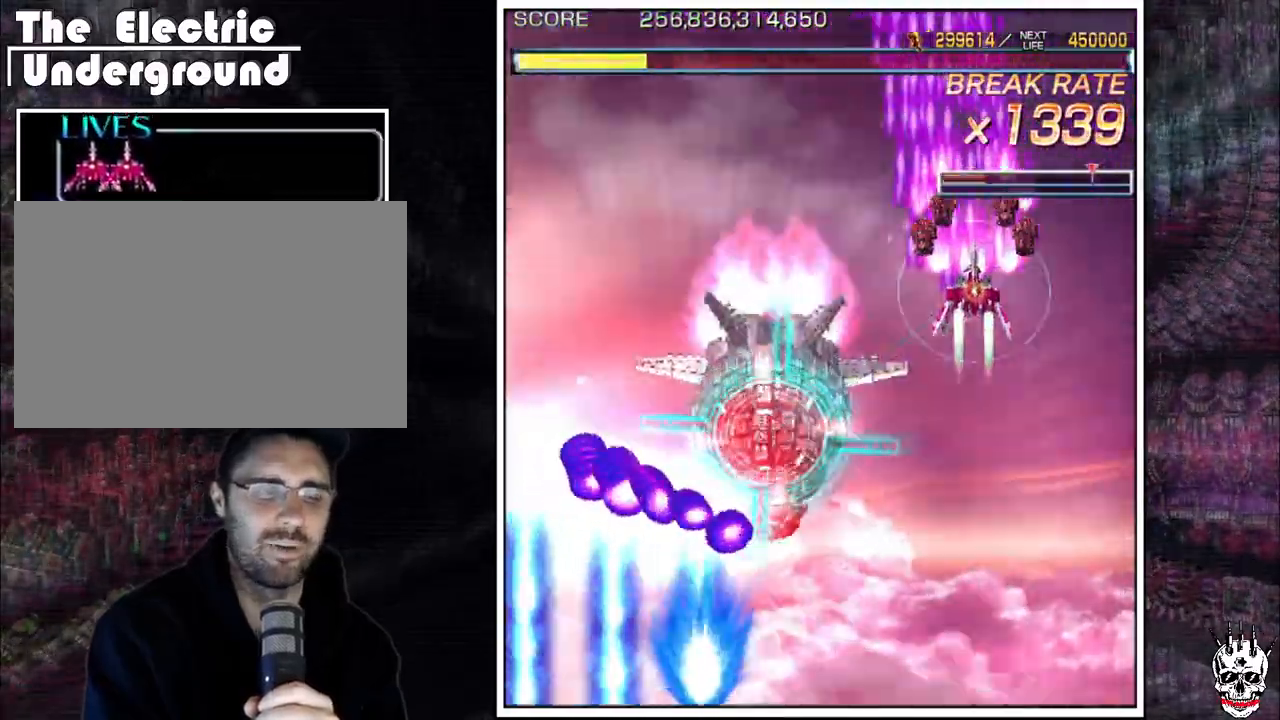
{"dt_ms": 500, "buttons": ["A"], "left_stick": "up"}
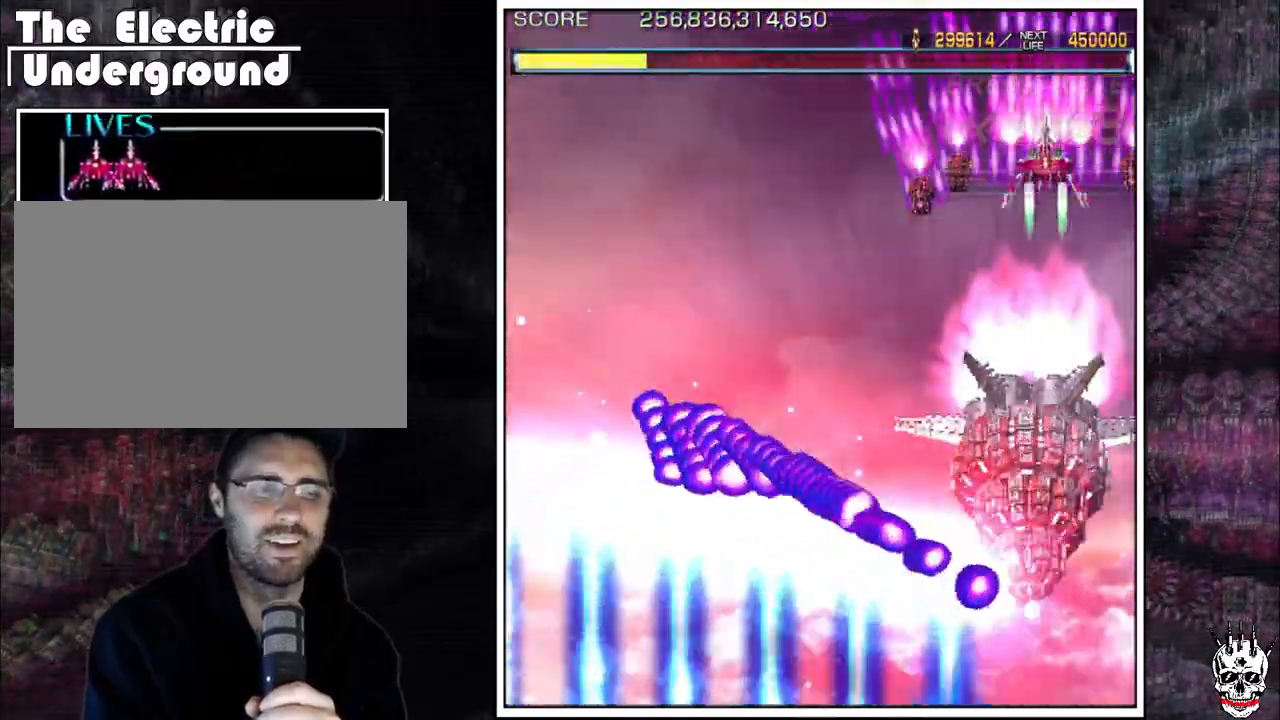
{"dt_ms": 500, "buttons": ["A"], "left_stick": "left", "events": [[150, "left_stick", "center"], [217, "left_stick", "left"]]}
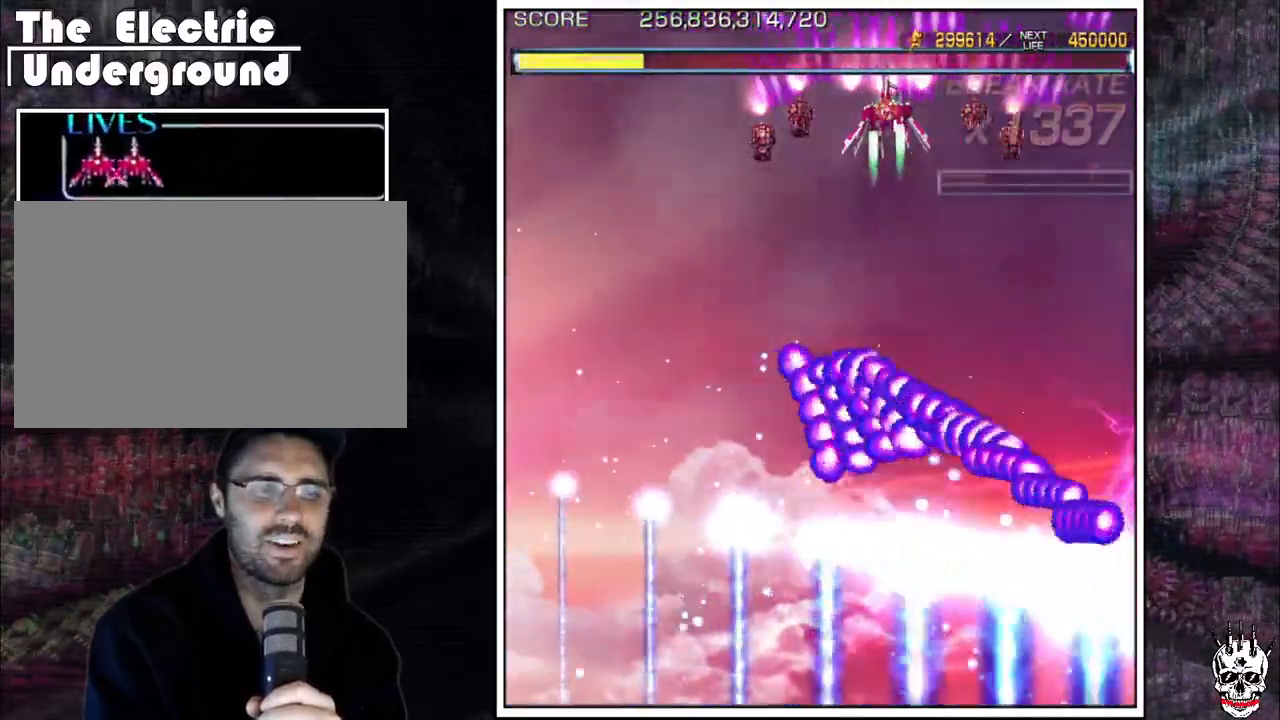
{"dt_ms": 1000, "buttons": ["A"], "left_stick": "down-right"}